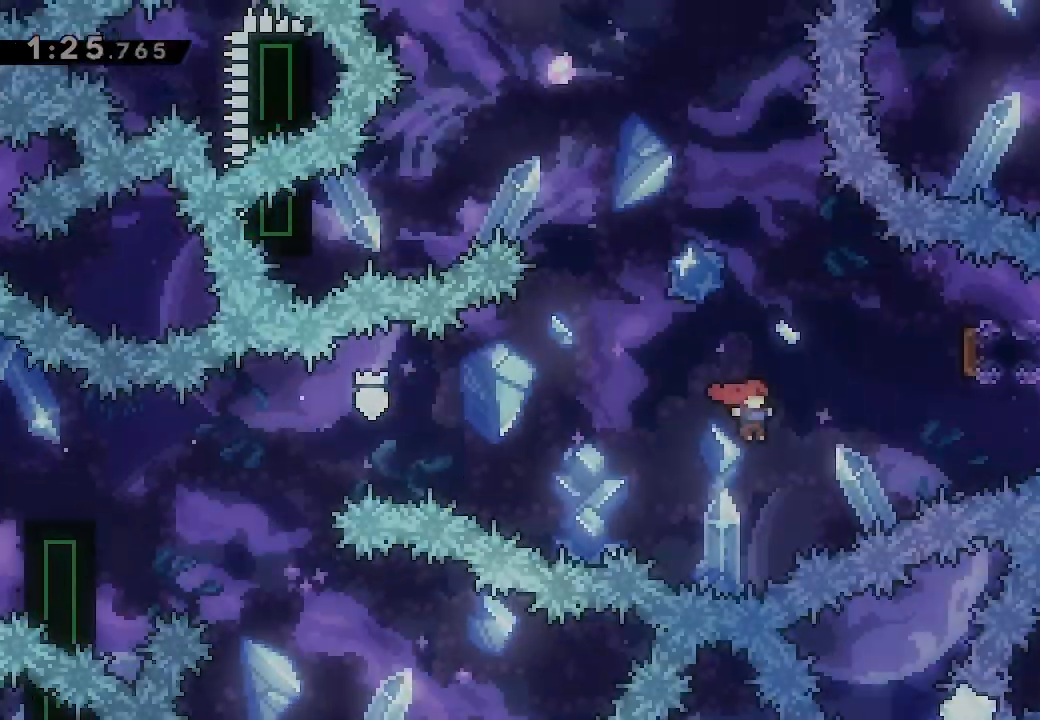
Gameplay with a controller (Xbox layout); each line is a JSON object with the inputs held at the frame after it. "events" lists button and stick changes between this image and that frame as [ms after this image, input, new state], when the widget could be followed in between. Not read: left_stick right_stick.
{"buttons": ["DPAD_LEFT"], "events": [[67, "X", "down"], [267, "A", "up"], [267, "DPAD_RIGHT", "up"], [267, "X", "up"], [300, "DPAD_LEFT", "down"], [300, "DPAD_UP", "up"]]}
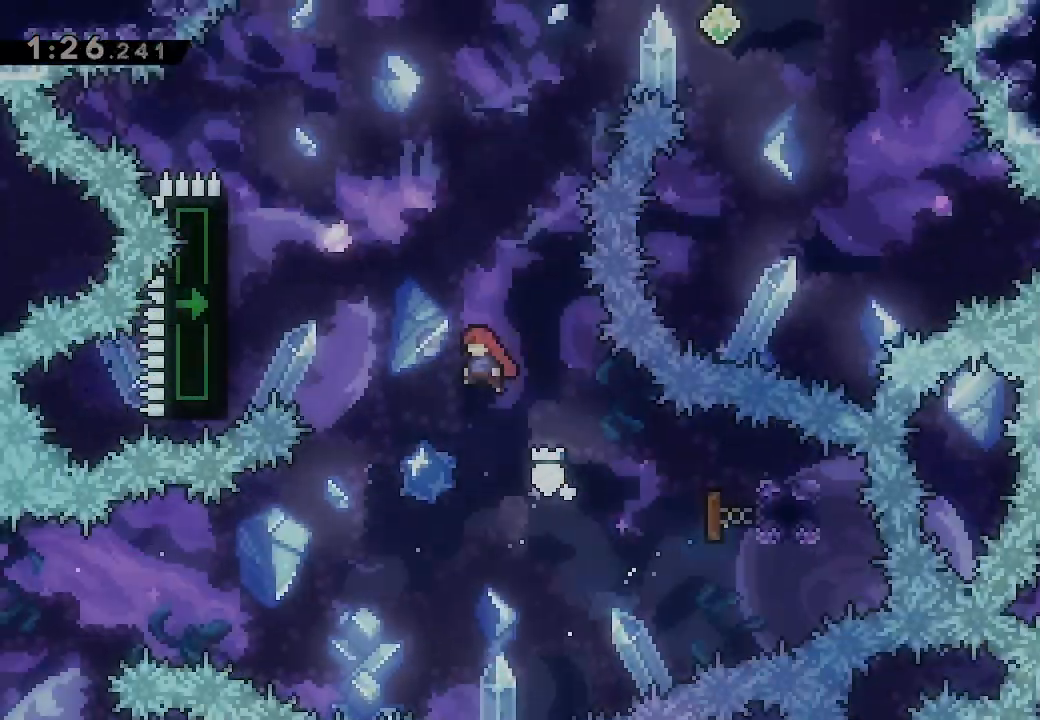
{"buttons": [], "events": [[267, "DPAD_UP", "down"], [300, "DPAD_LEFT", "up"], [300, "X", "down"], [433, "X", "up"], [467, "DPAD_UP", "up"]]}
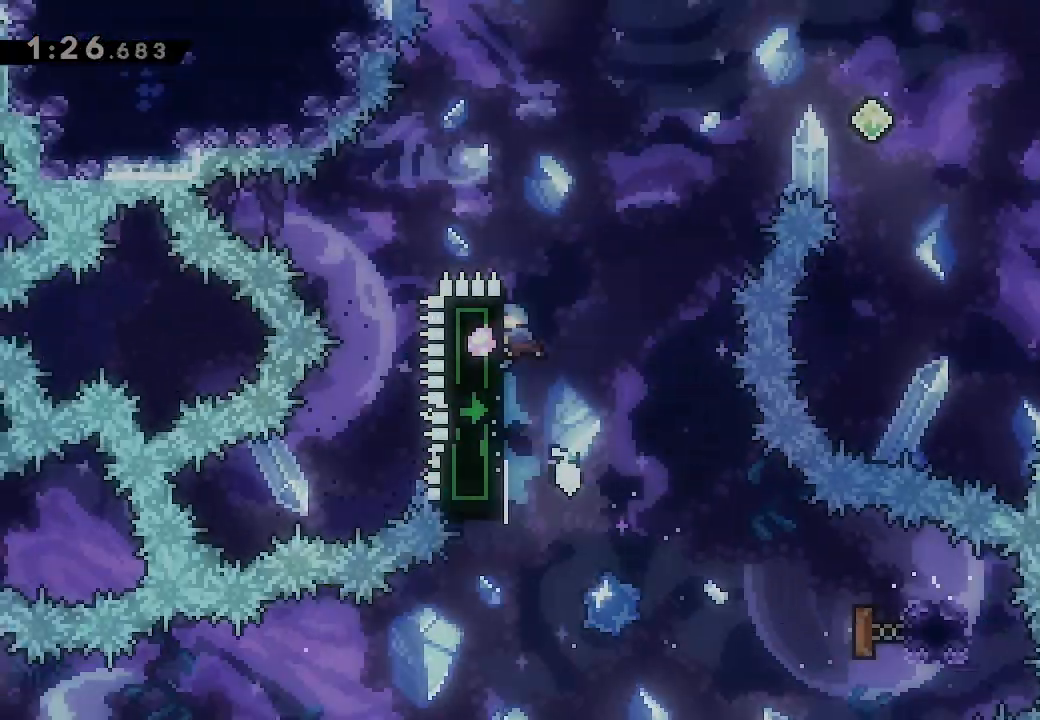
{"buttons": ["A", "DPAD_RIGHT"], "events": [[100, "A", "down"], [133, "DPAD_RIGHT", "down"]]}
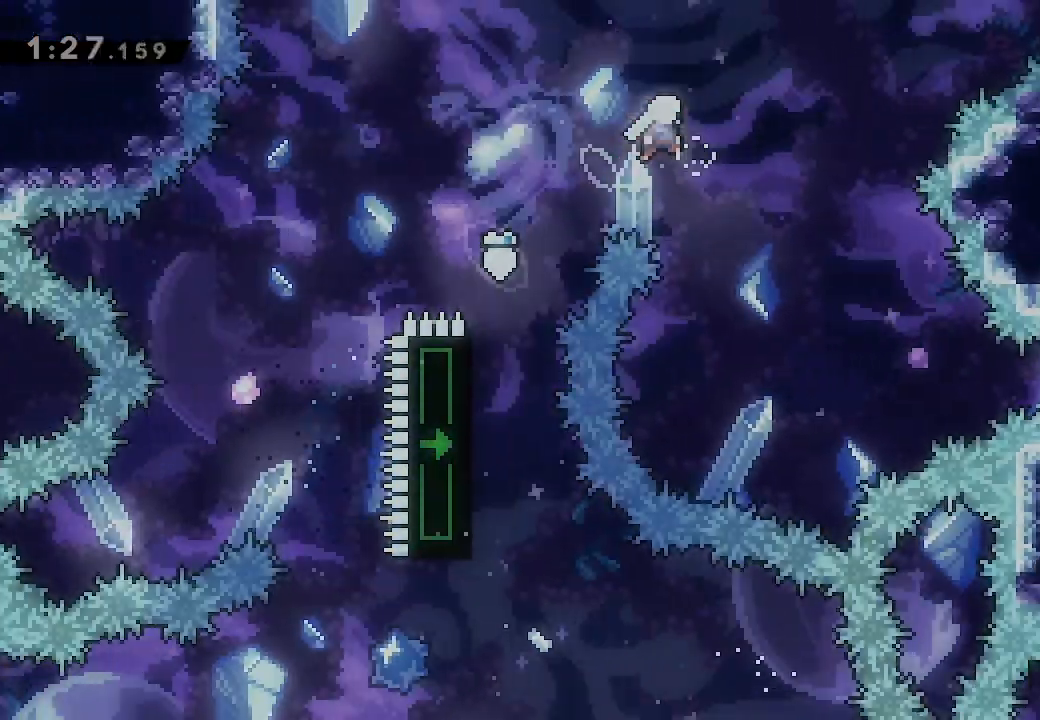
{"buttons": ["A", "L2", "DPAD_LEFT"], "events": [[167, "DPAD_RIGHT", "up"], [433, "DPAD_LEFT", "down"], [467, "L2", "down"]]}
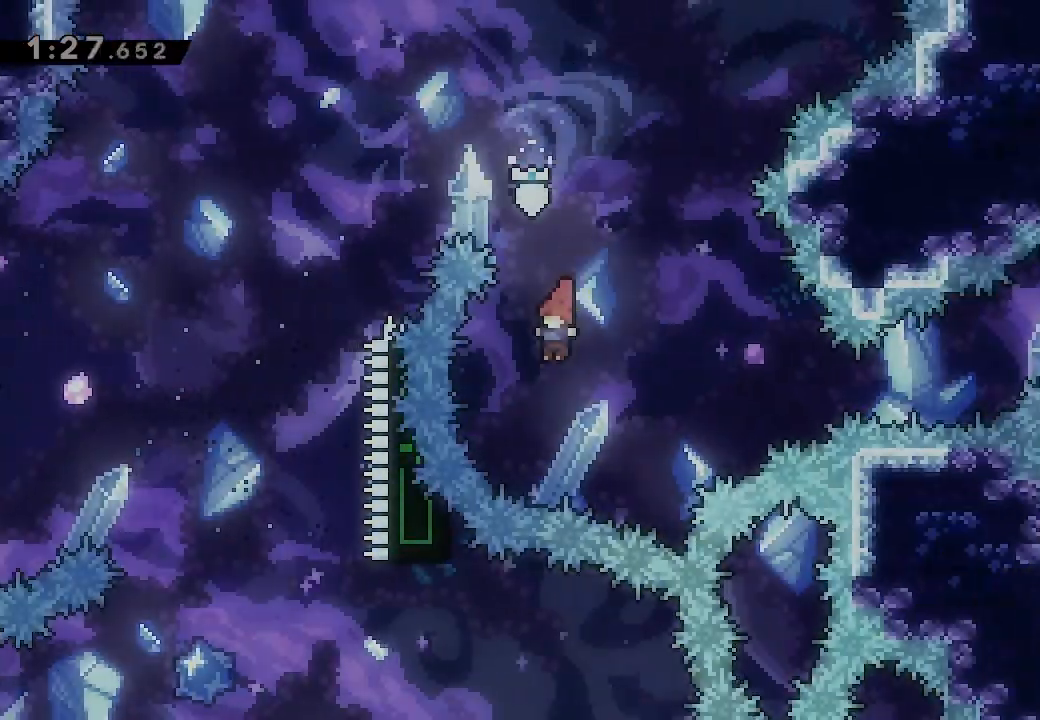
{"buttons": ["L2"], "events": [[233, "DPAD_LEFT", "up"], [333, "A", "up"], [367, "DPAD_UP", "down"], [500, "DPAD_UP", "up"]]}
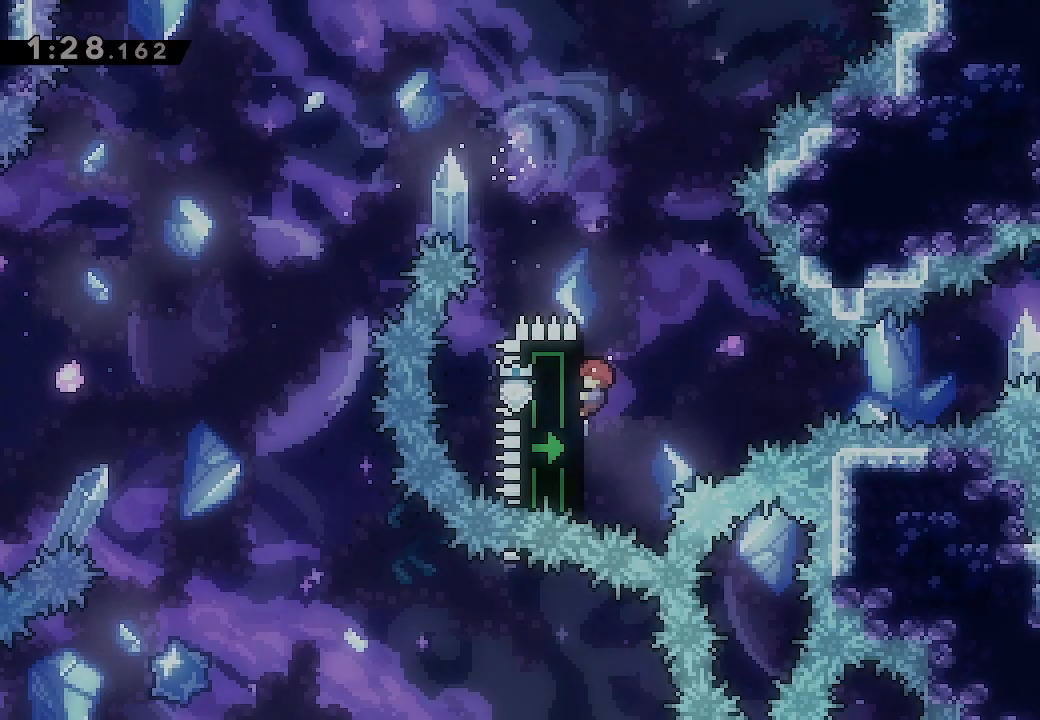
{"buttons": ["L2"], "events": []}
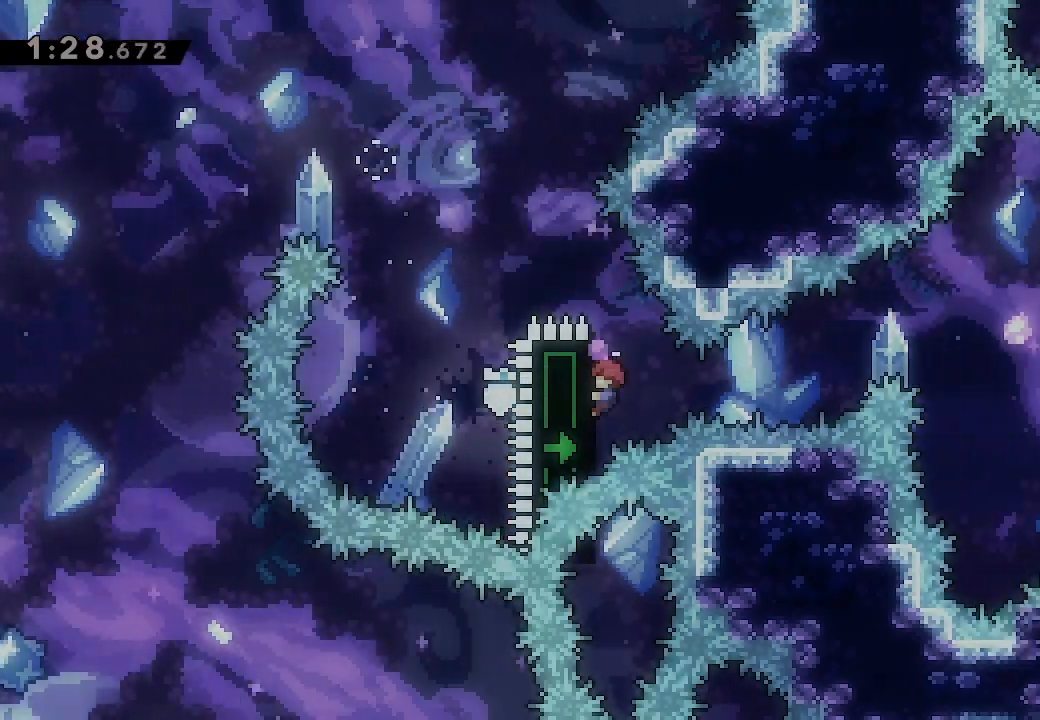
{"buttons": ["A", "L2", "DPAD_RIGHT"], "events": [[367, "DPAD_RIGHT", "down"], [467, "A", "down"]]}
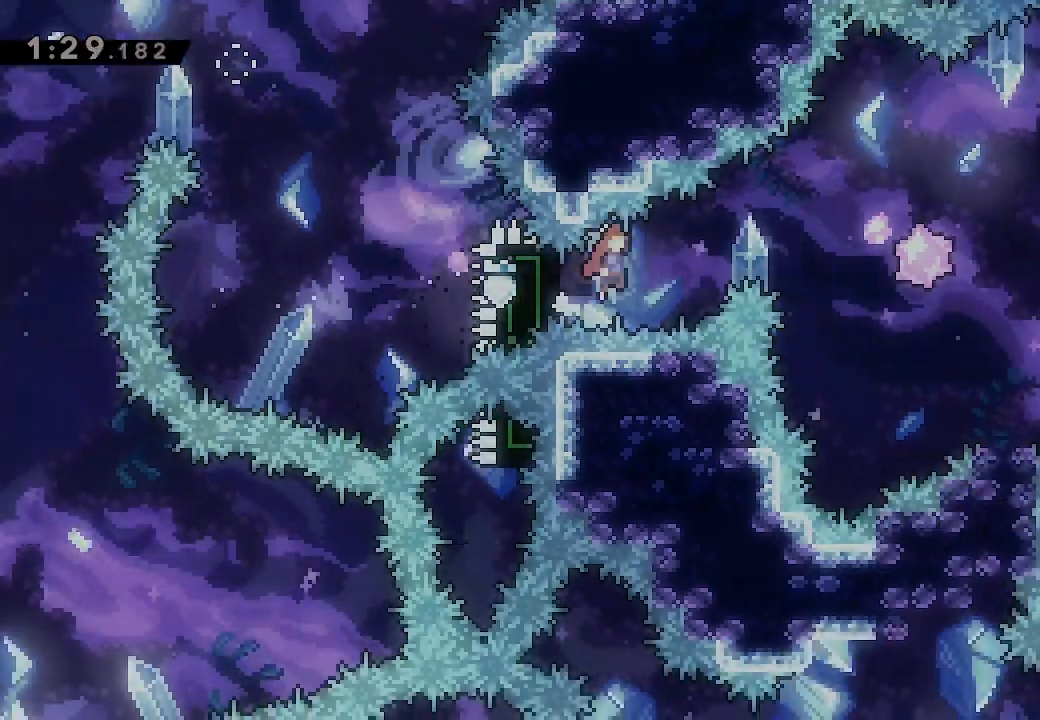
{"buttons": ["A", "DPAD_RIGHT"], "events": [[300, "L2", "up"]]}
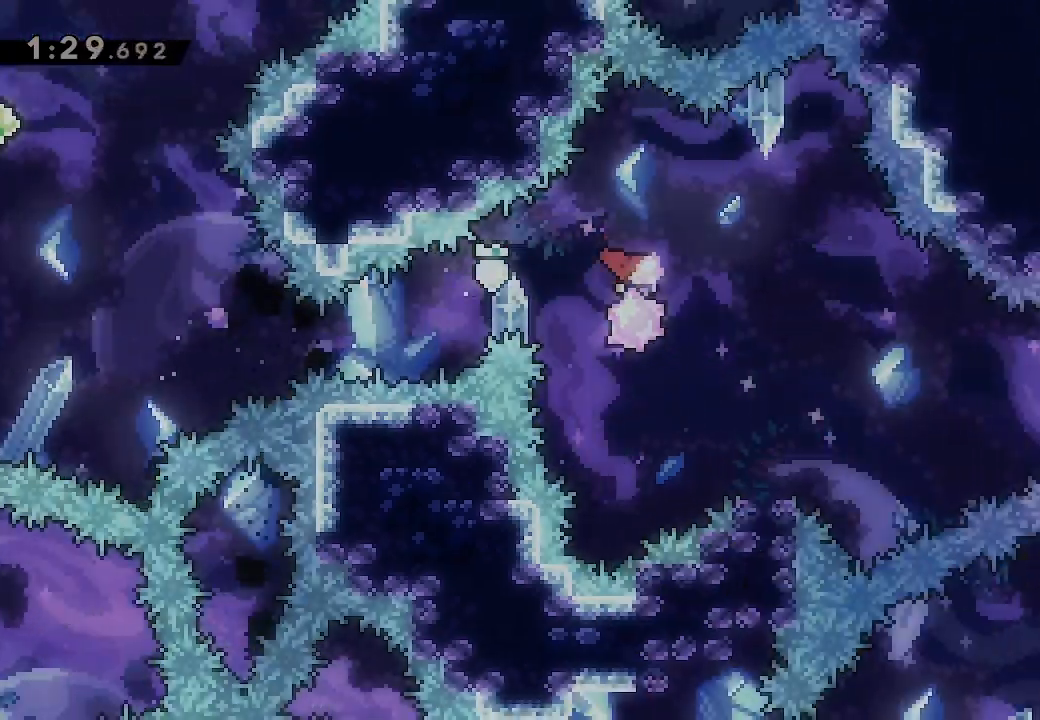
{"buttons": ["A", "DPAD_RIGHT"], "events": [[67, "A", "up"], [100, "DPAD_RIGHT", "up"], [200, "DPAD_DOWN", "down"], [200, "DPAD_RIGHT", "down"], [233, "X", "down"], [333, "DPAD_DOWN", "up"], [333, "X", "up"], [433, "A", "down"]]}
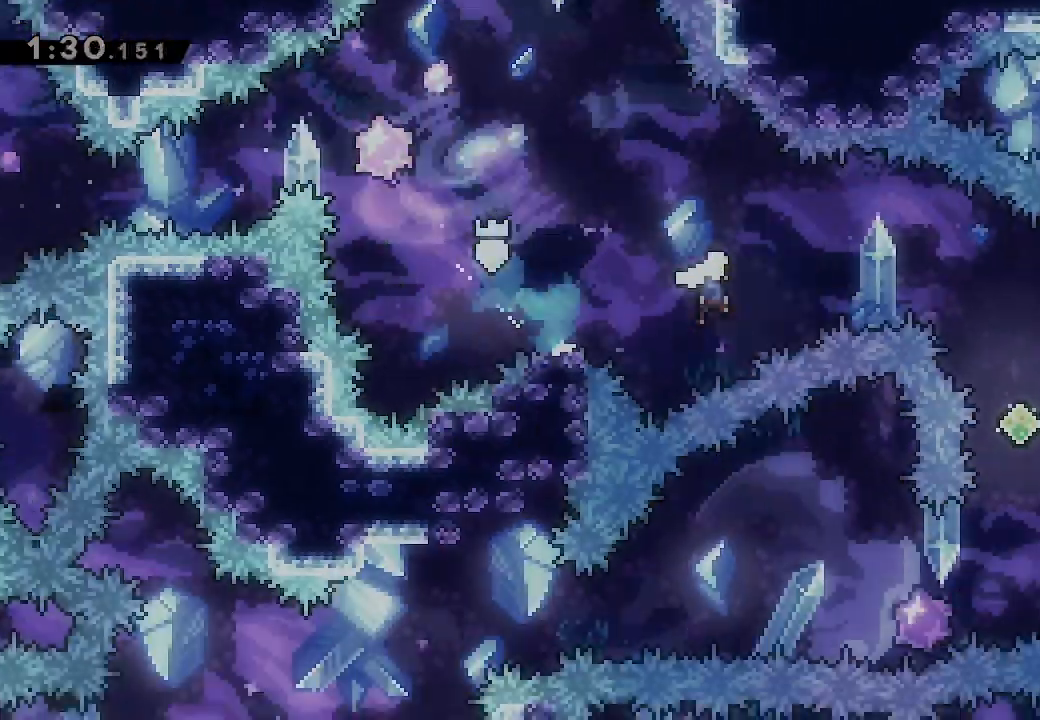
{"buttons": ["X"], "events": [[267, "DPAD_RIGHT", "up"], [300, "A", "up"], [300, "DPAD_DOWN", "down"], [367, "X", "down"], [467, "DPAD_DOWN", "up"]]}
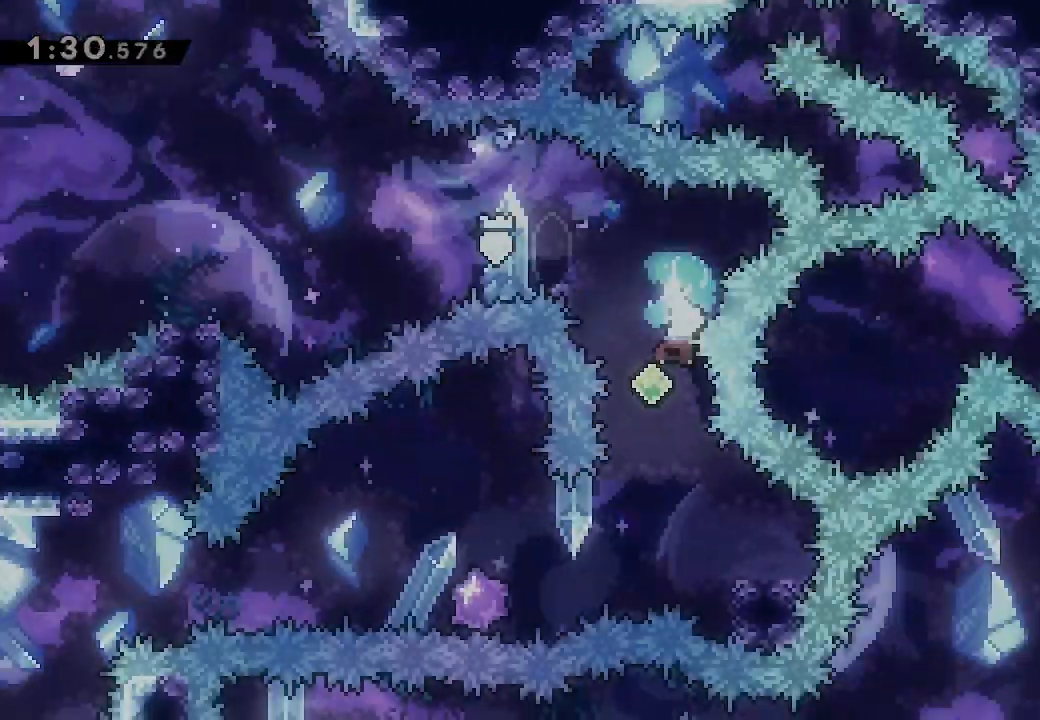
{"buttons": ["A", "DPAD_LEFT"], "events": [[33, "X", "up"], [167, "DPAD_DOWN", "down"], [167, "DPAD_RIGHT", "down"], [200, "X", "down"], [300, "X", "up"], [333, "DPAD_DOWN", "up"], [333, "DPAD_RIGHT", "up"], [367, "A", "down"], [367, "DPAD_LEFT", "down"]]}
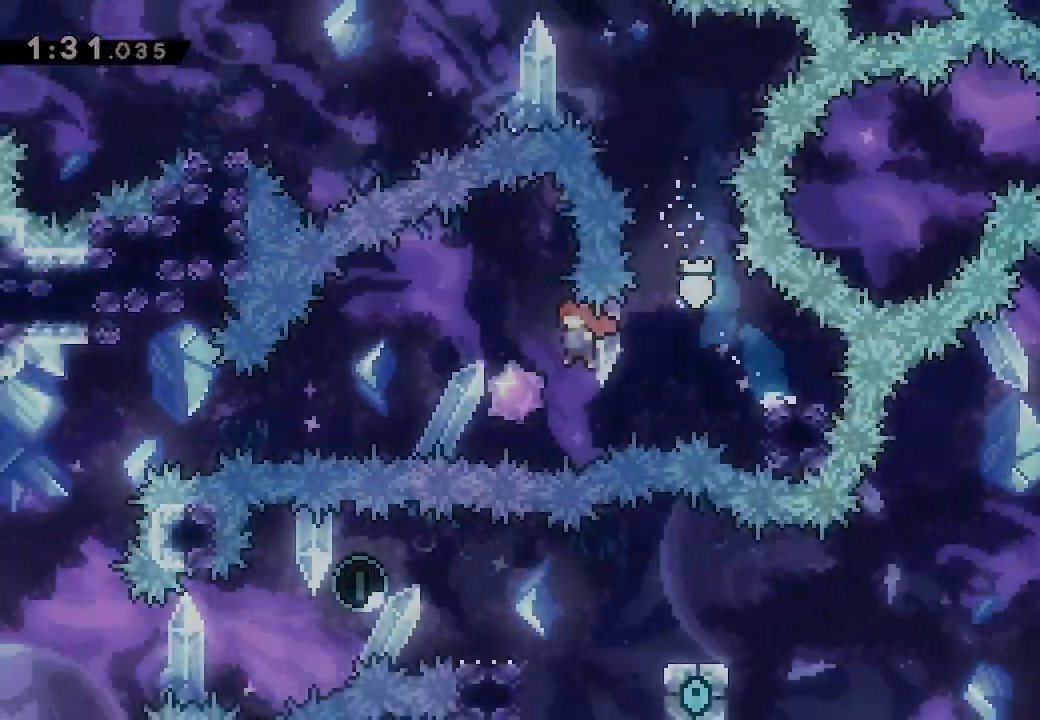
{"buttons": ["DPAD_LEFT"], "events": [[33, "A", "up"], [300, "X", "down"], [433, "X", "up"]]}
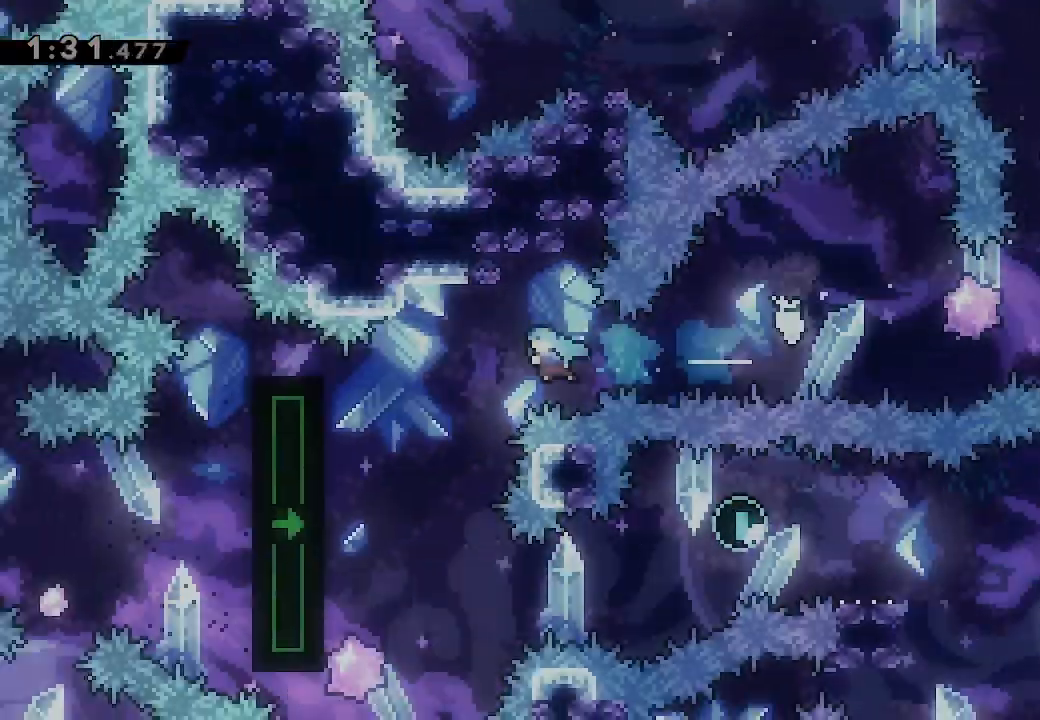
{"buttons": ["L2", "DPAD_LEFT"], "events": [[267, "DPAD_LEFT", "up"], [500, "DPAD_LEFT", "down"], [500, "L2", "down"]]}
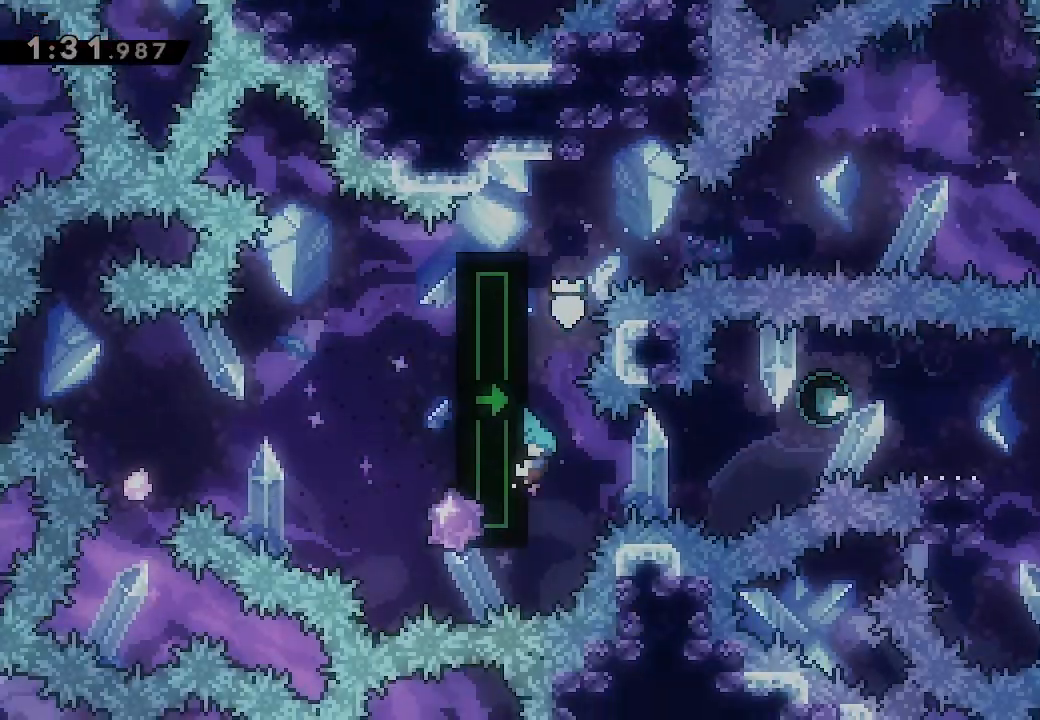
{"buttons": ["A", "L2", "DPAD_RIGHT"], "events": [[167, "DPAD_LEFT", "up"], [233, "DPAD_DOWN", "down"], [300, "DPAD_DOWN", "up"], [433, "DPAD_RIGHT", "down"], [500, "A", "down"]]}
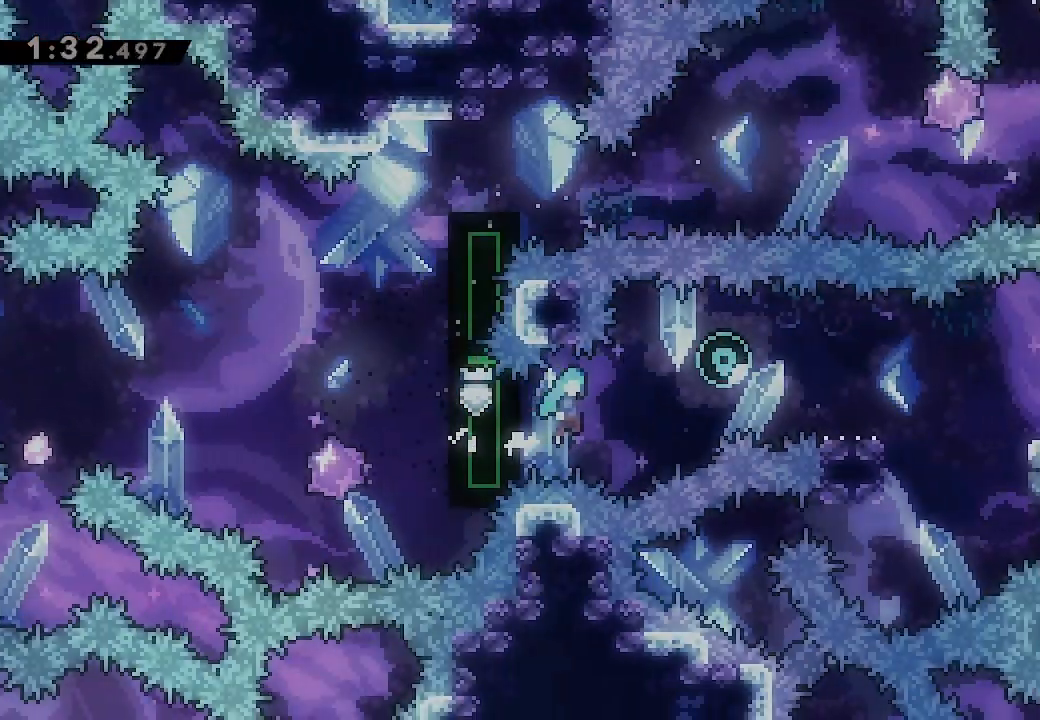
{"buttons": ["L2", "DPAD_RIGHT"], "events": [[500, "A", "up"]]}
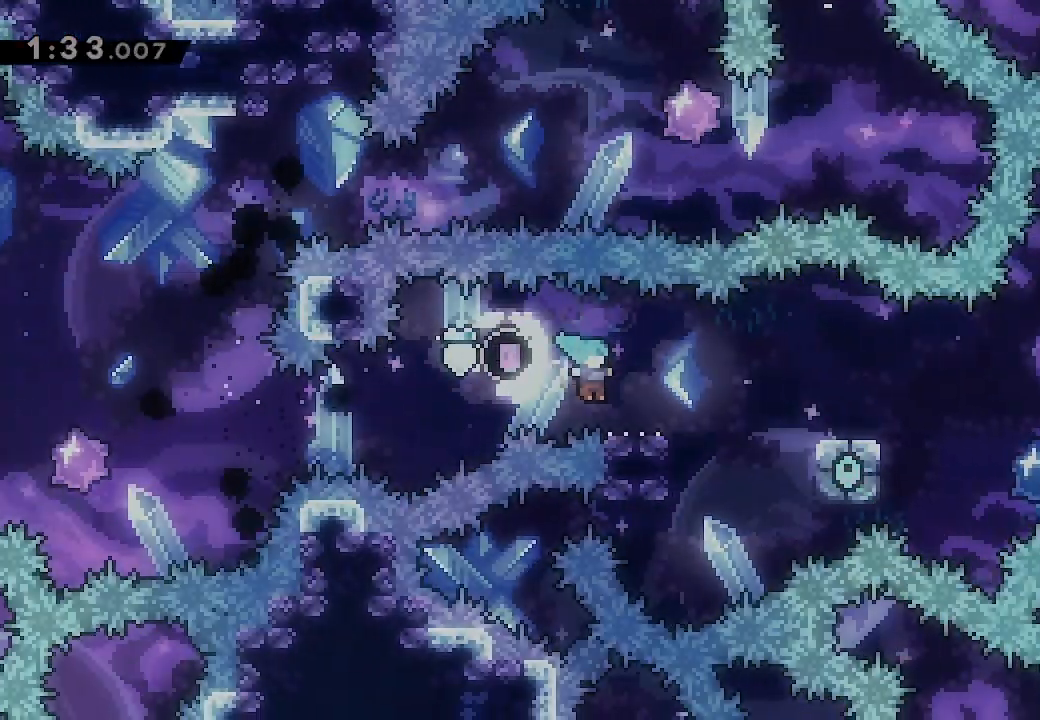
{"buttons": ["A", "DPAD_RIGHT"], "events": [[33, "DPAD_DOWN", "down"], [33, "L2", "up"], [133, "X", "down"], [200, "A", "down"], [233, "A", "up"], [233, "DPAD_DOWN", "up"], [233, "X", "up"], [400, "A", "down"]]}
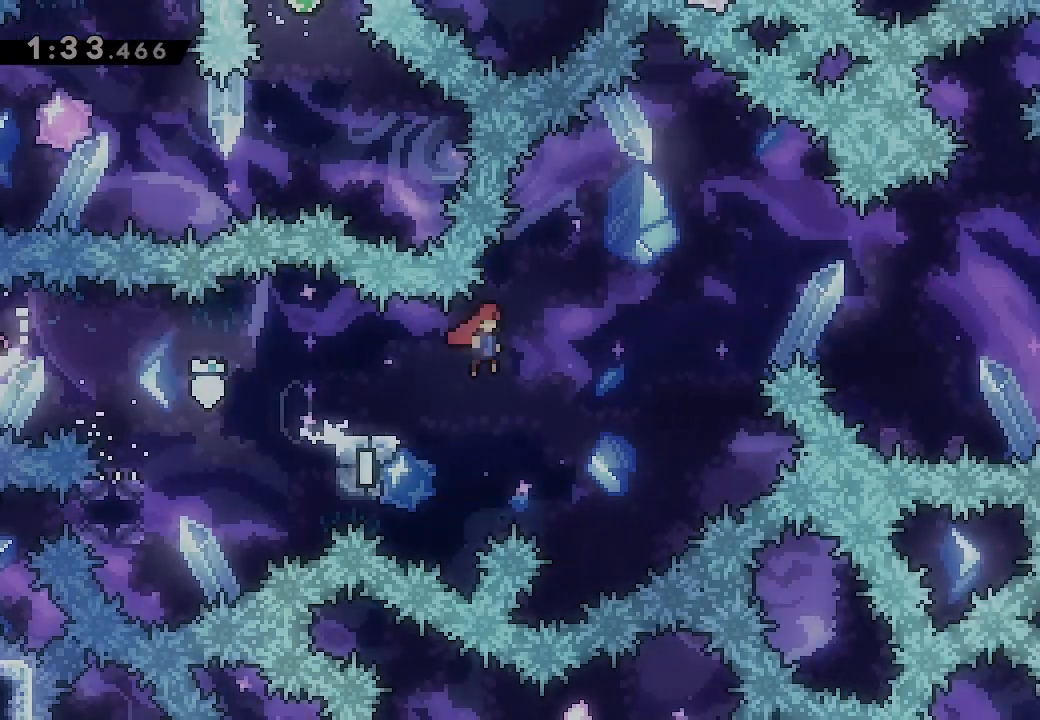
{"buttons": ["DPAD_RIGHT"], "events": [[467, "A", "up"]]}
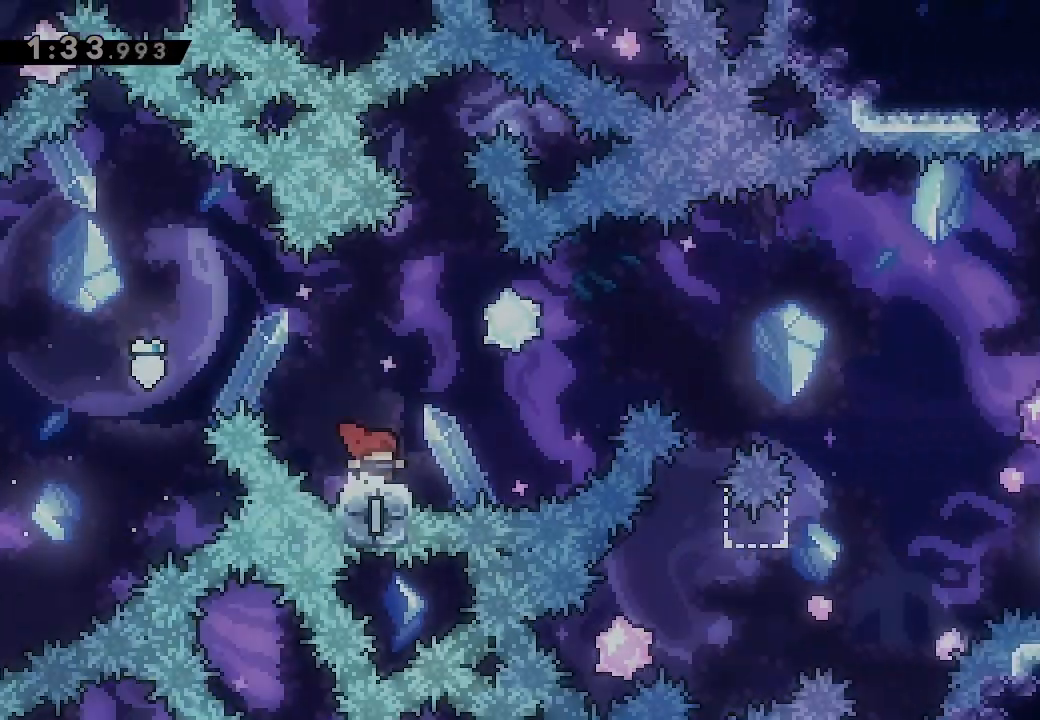
{"buttons": ["A", "DPAD_RIGHT"], "events": [[67, "A", "down"]]}
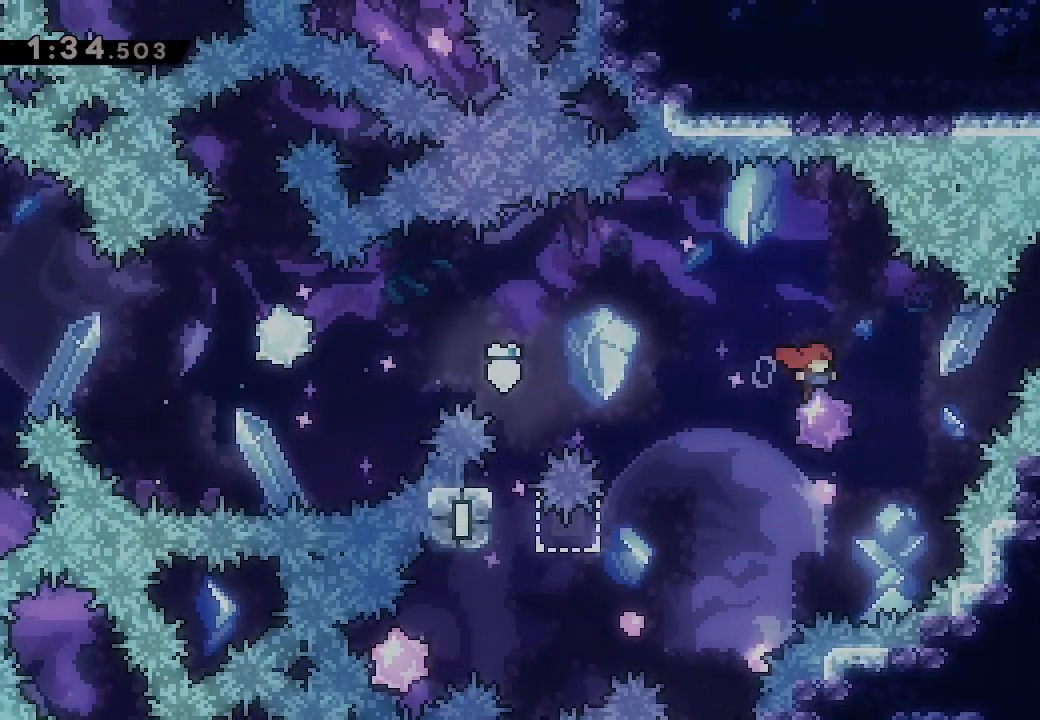
{"buttons": ["DPAD_RIGHT"], "events": [[33, "A", "up"], [100, "DPAD_UP", "down"], [100, "Y", "down"], [300, "DPAD_UP", "up"], [300, "Y", "up"]]}
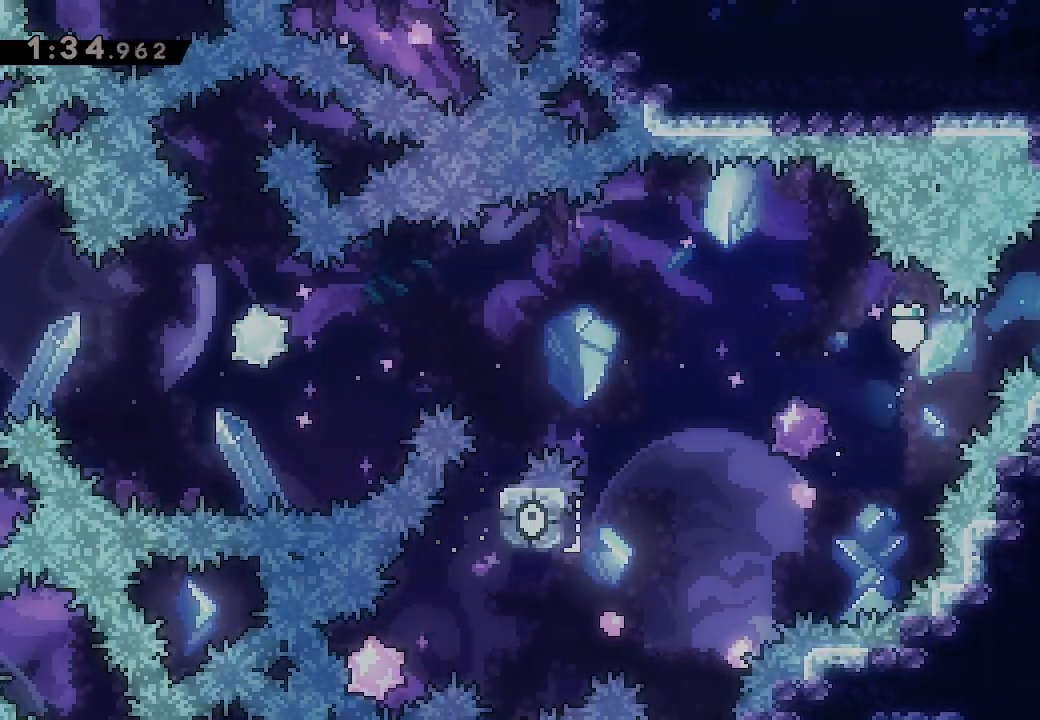
{"buttons": ["DPAD_RIGHT"], "events": []}
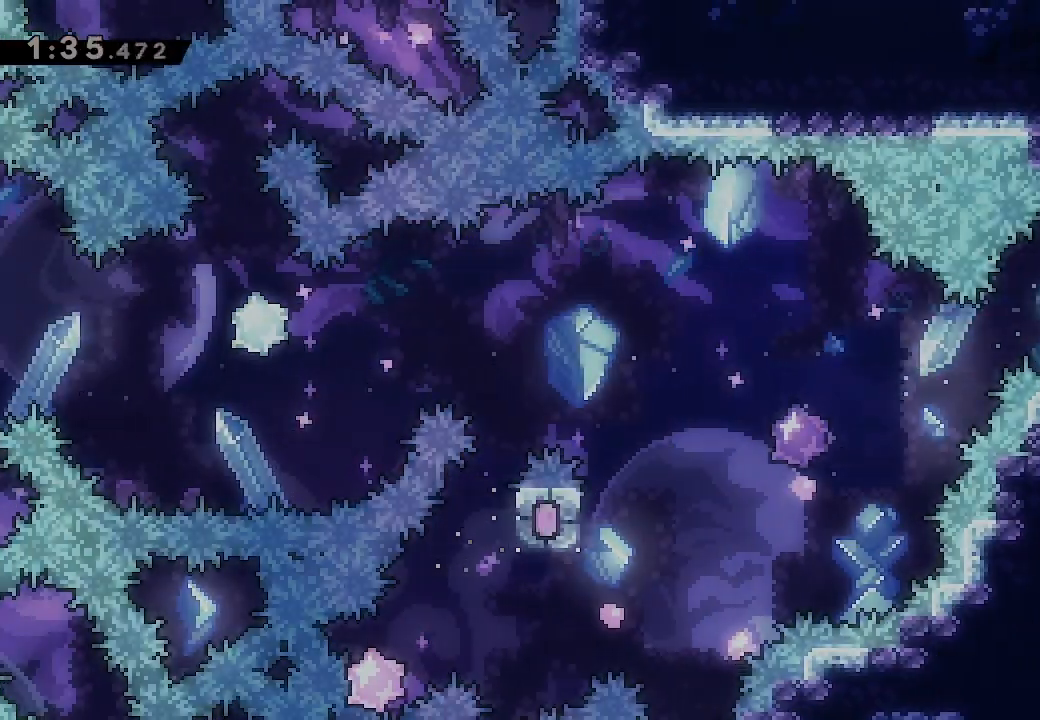
{"buttons": ["DPAD_RIGHT"], "events": [[167, "DPAD_RIGHT", "up"], [500, "DPAD_RIGHT", "down"]]}
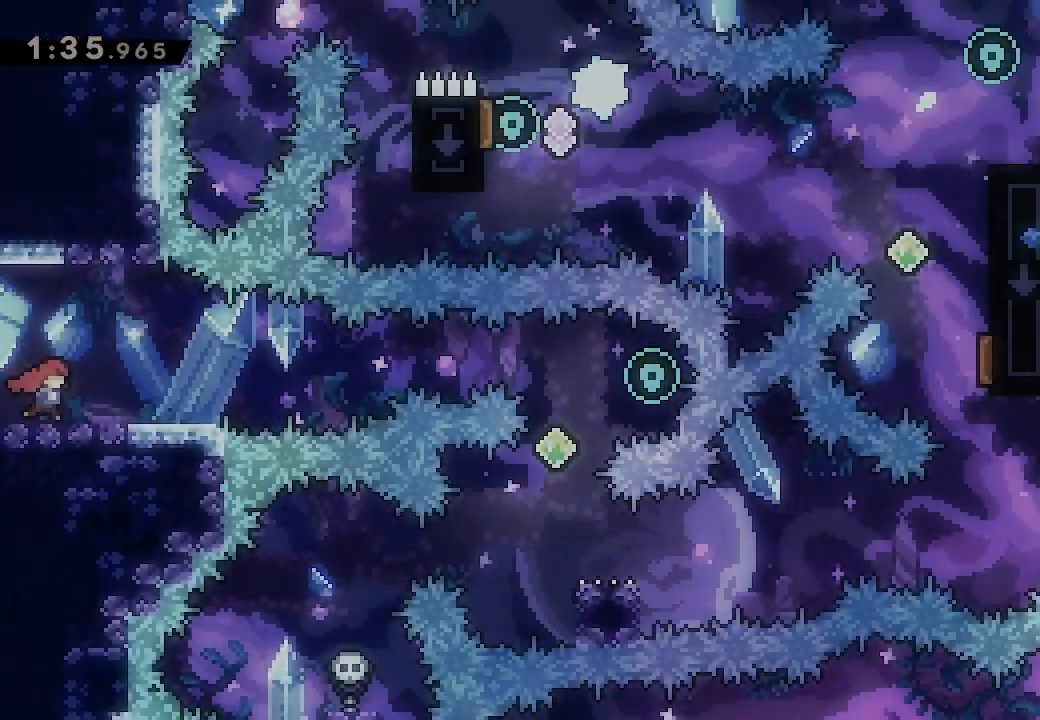
{"buttons": ["X", "DPAD_DOWN", "DPAD_RIGHT"], "events": [[400, "DPAD_DOWN", "down"], [433, "X", "down"]]}
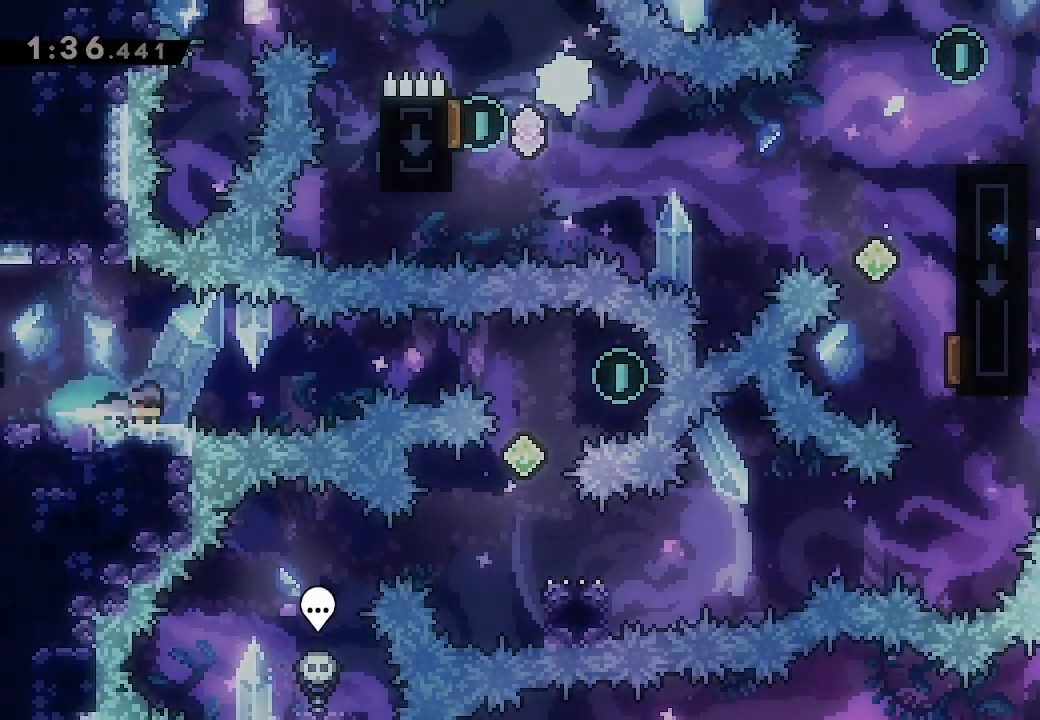
{"buttons": ["X", "DPAD_DOWN", "DPAD_LEFT"], "events": [[33, "DPAD_DOWN", "up"], [33, "X", "up"], [133, "A", "down"], [400, "A", "up"], [433, "DPAD_RIGHT", "up"], [467, "DPAD_DOWN", "down"], [467, "DPAD_LEFT", "down"], [467, "X", "down"]]}
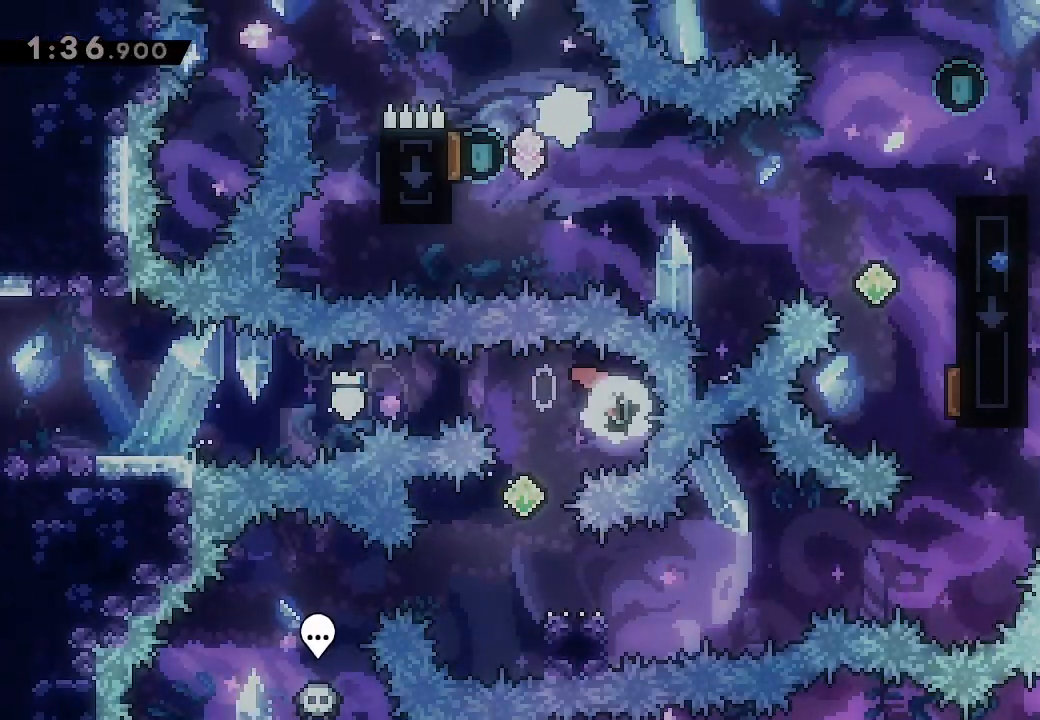
{"buttons": ["A", "DPAD_RIGHT"], "events": [[167, "DPAD_LEFT", "up"], [167, "X", "up"], [200, "DPAD_DOWN", "up"], [233, "DPAD_DOWN", "down"], [233, "DPAD_RIGHT", "down"], [267, "X", "down"], [400, "X", "up"], [433, "DPAD_DOWN", "up"], [467, "A", "down"]]}
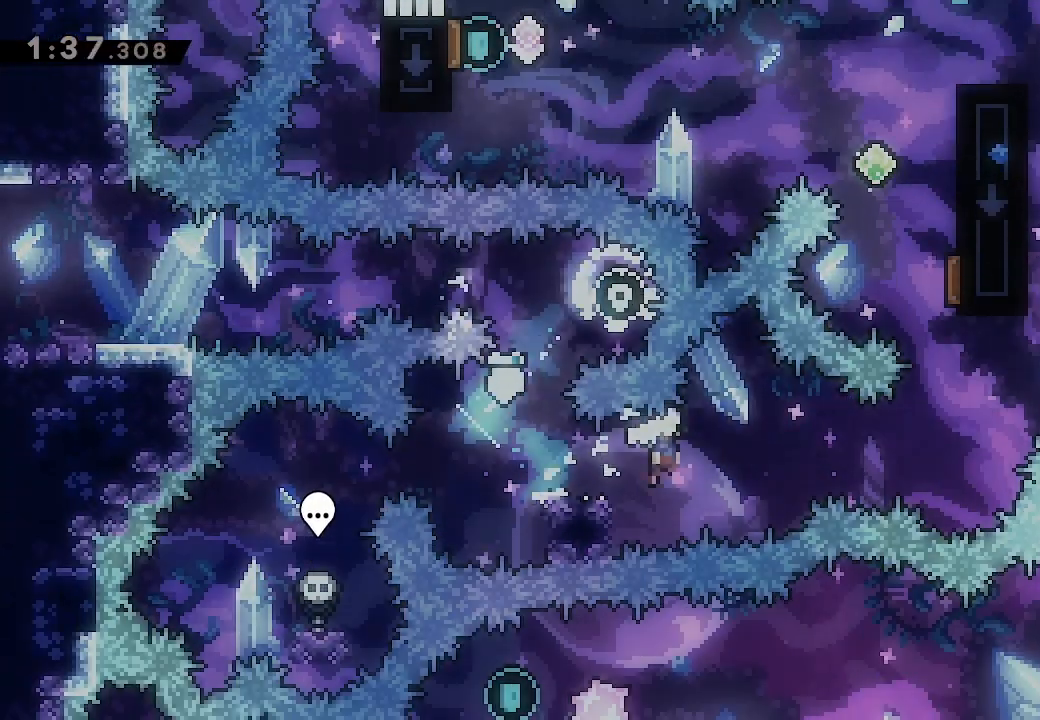
{"buttons": ["DPAD_UP"], "events": [[267, "A", "up"], [267, "DPAD_RIGHT", "up"], [267, "DPAD_UP", "down"], [333, "X", "down"], [467, "X", "up"]]}
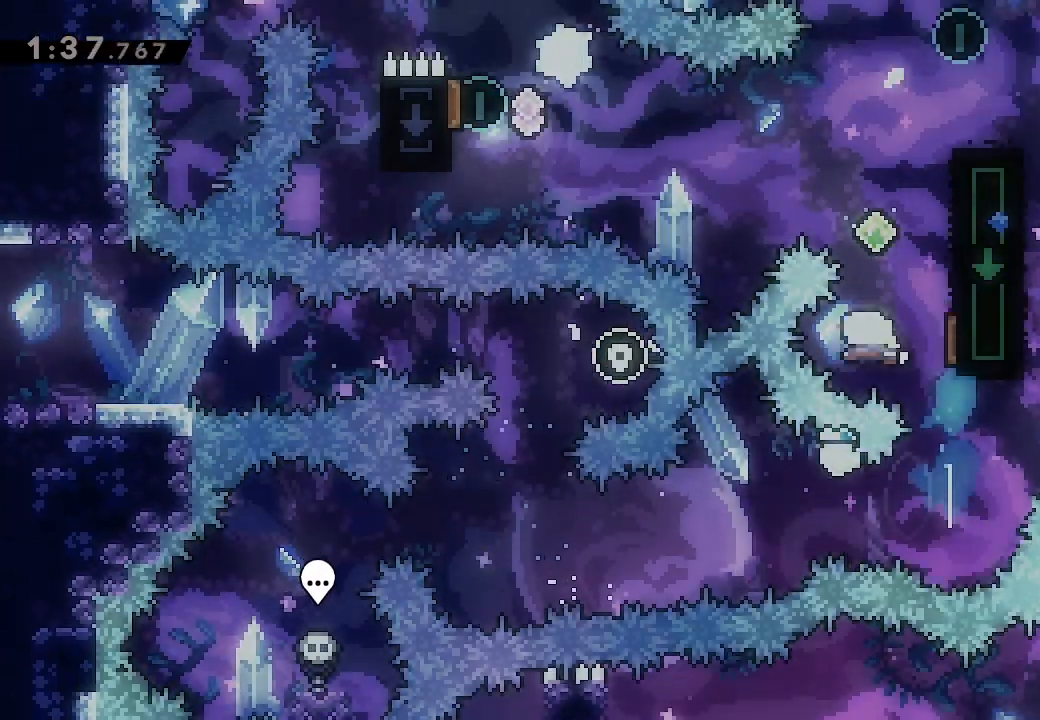
{"buttons": ["DPAD_RIGHT"], "events": [[67, "X", "down"], [233, "DPAD_UP", "up"], [233, "X", "up"], [267, "DPAD_RIGHT", "down"]]}
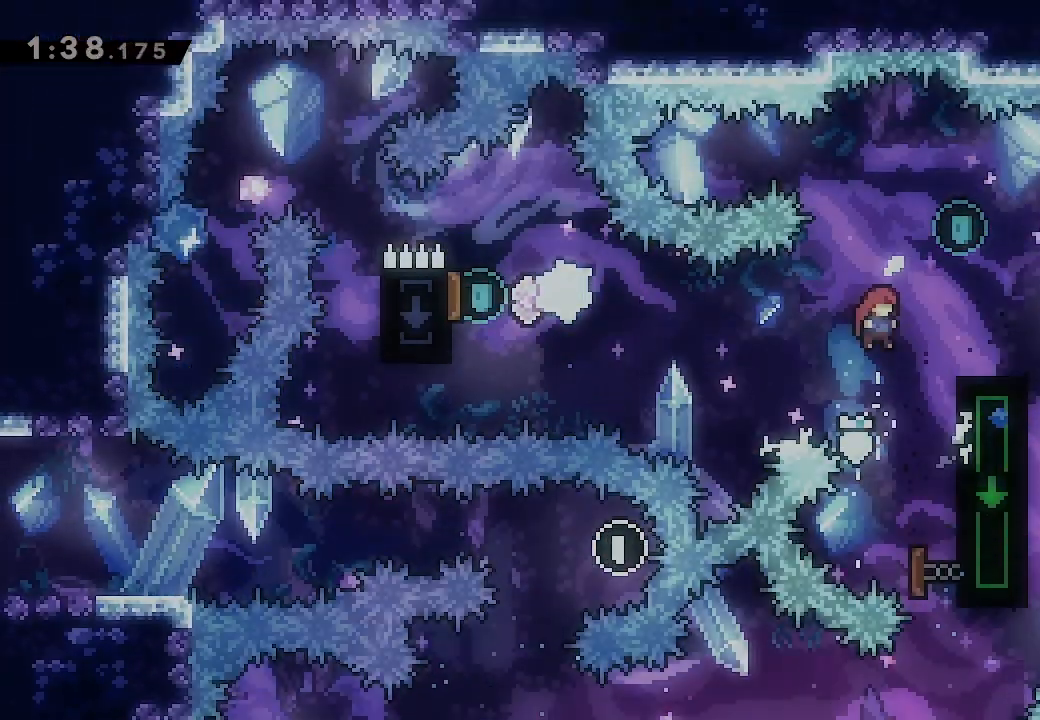
{"buttons": ["A", "DPAD_LEFT"], "events": [[67, "DPAD_DOWN", "down"], [133, "X", "down"], [233, "X", "up"], [267, "DPAD_DOWN", "up"], [267, "DPAD_RIGHT", "up"], [300, "DPAD_LEFT", "down"], [333, "A", "down"]]}
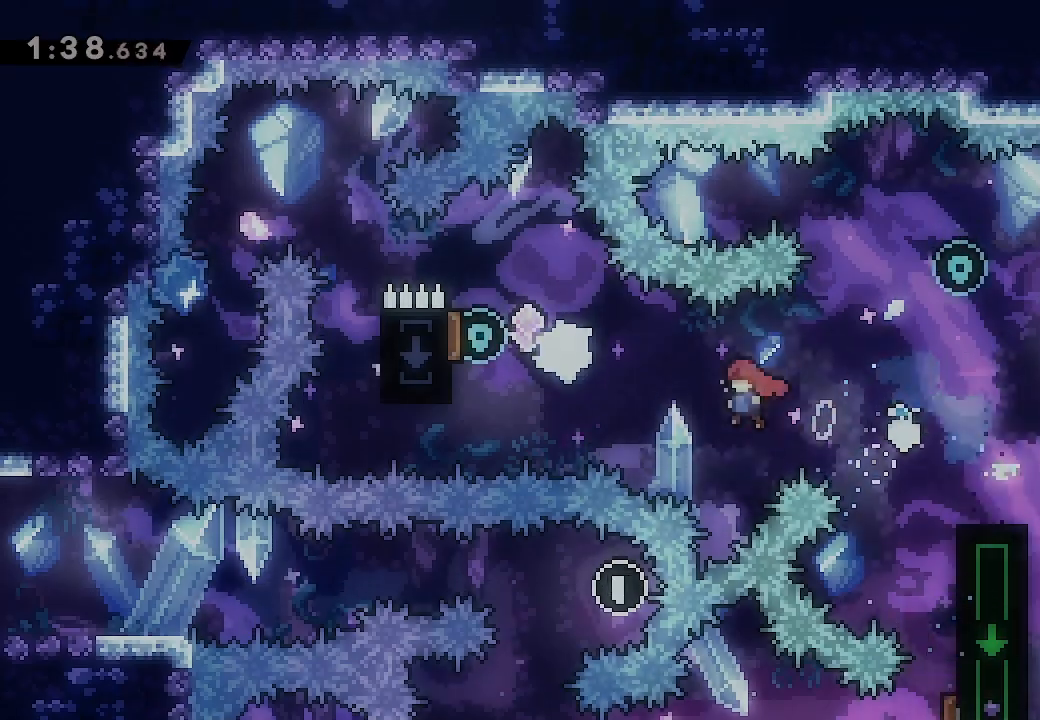
{"buttons": ["X", "DPAD_DOWN", "DPAD_RIGHT"], "events": [[100, "A", "up"], [100, "DPAD_UP", "down"], [200, "X", "down"], [367, "X", "up"], [400, "DPAD_LEFT", "up"], [400, "DPAD_UP", "up"], [433, "DPAD_RIGHT", "down"], [467, "DPAD_DOWN", "down"], [467, "X", "down"]]}
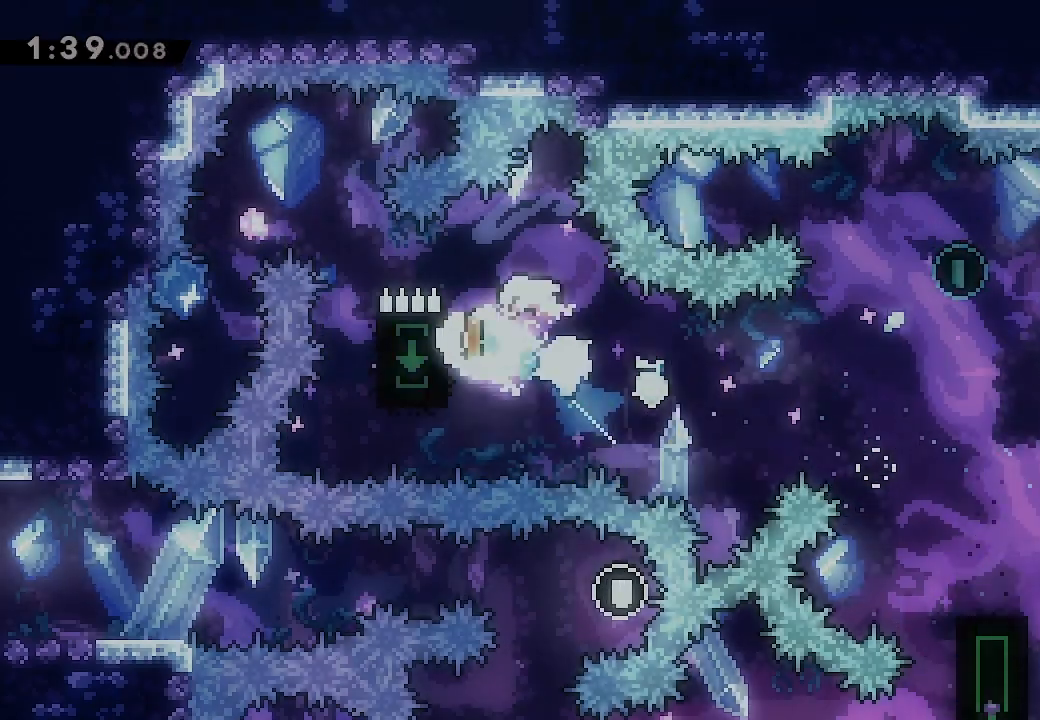
{"buttons": ["DPAD_RIGHT"], "events": [[167, "DPAD_DOWN", "up"], [167, "X", "up"], [233, "DPAD_UP", "down"], [300, "X", "down"], [433, "DPAD_UP", "up"], [467, "X", "up"]]}
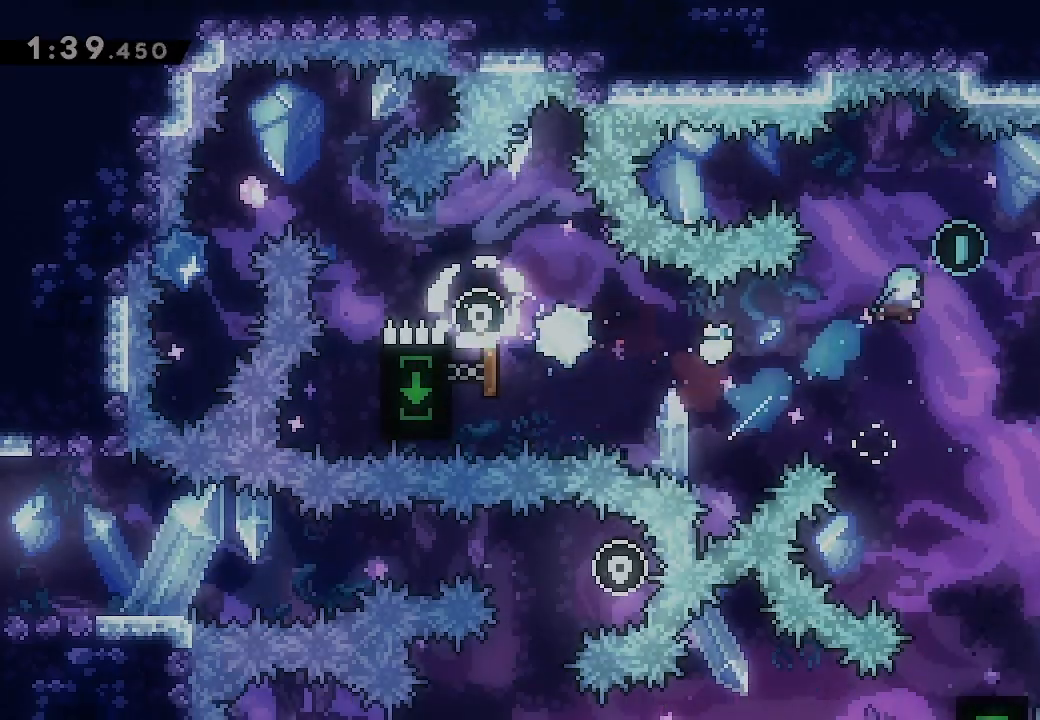
{"buttons": ["DPAD_RIGHT"], "events": []}